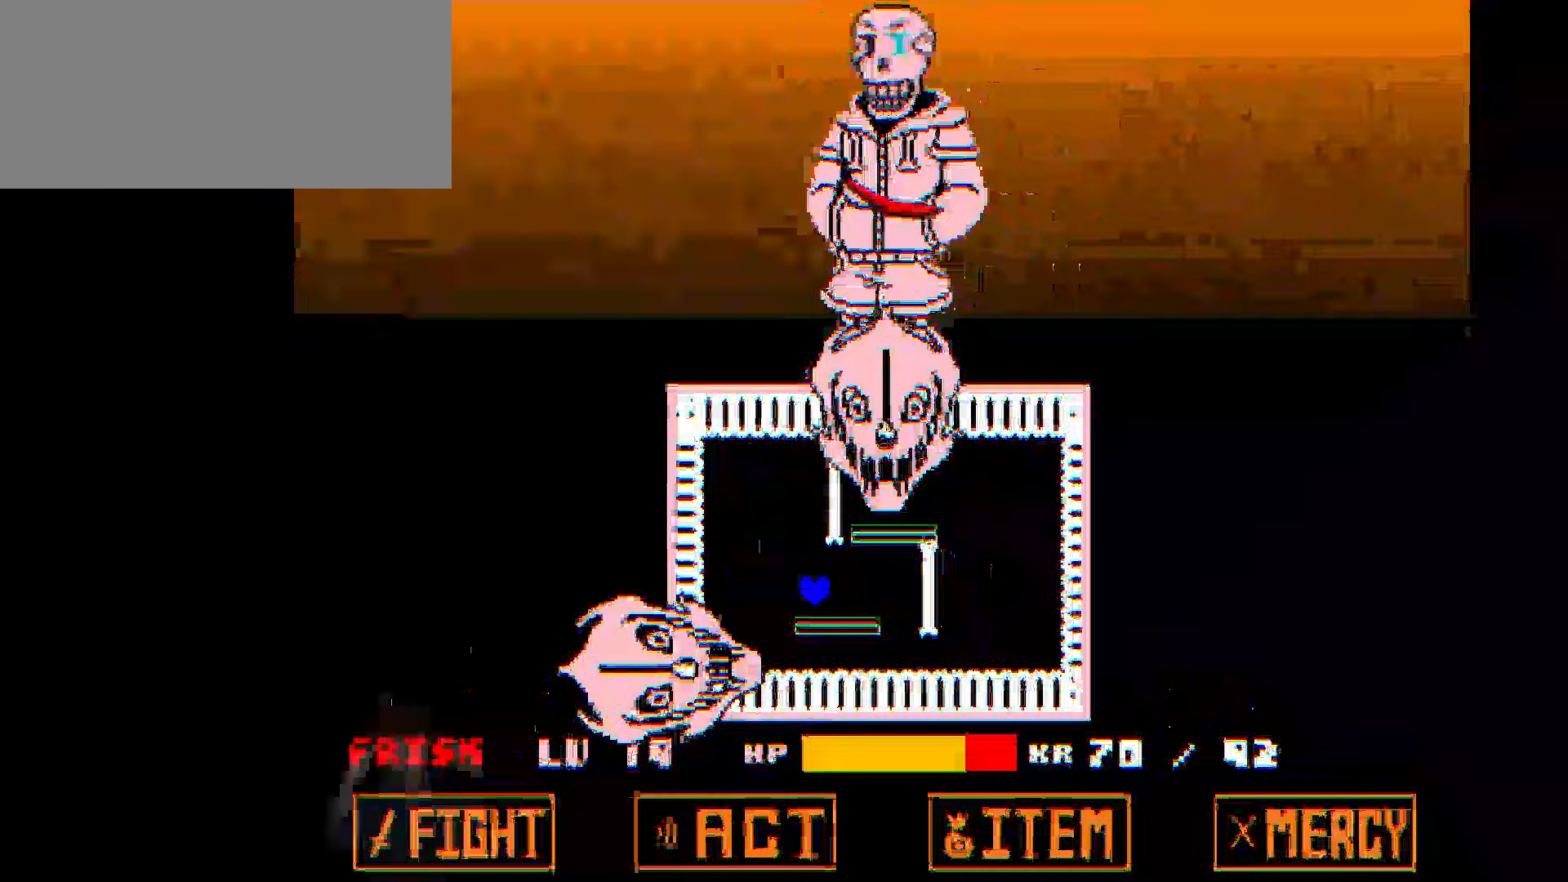
Gameplay with keyboard; each line is a JSON object with the keys held at the frame after it. "events" lists presses ("down") and releases ("up") of "c", "down", "left", "right", "up", "x" and "z" between this image and that frame as [ms after this image, input, new state], when the widget could be followed in between. No other keys are recorded. Mouse input is not recorded.
{"keys": [], "events": [[300, "up", "up"]]}
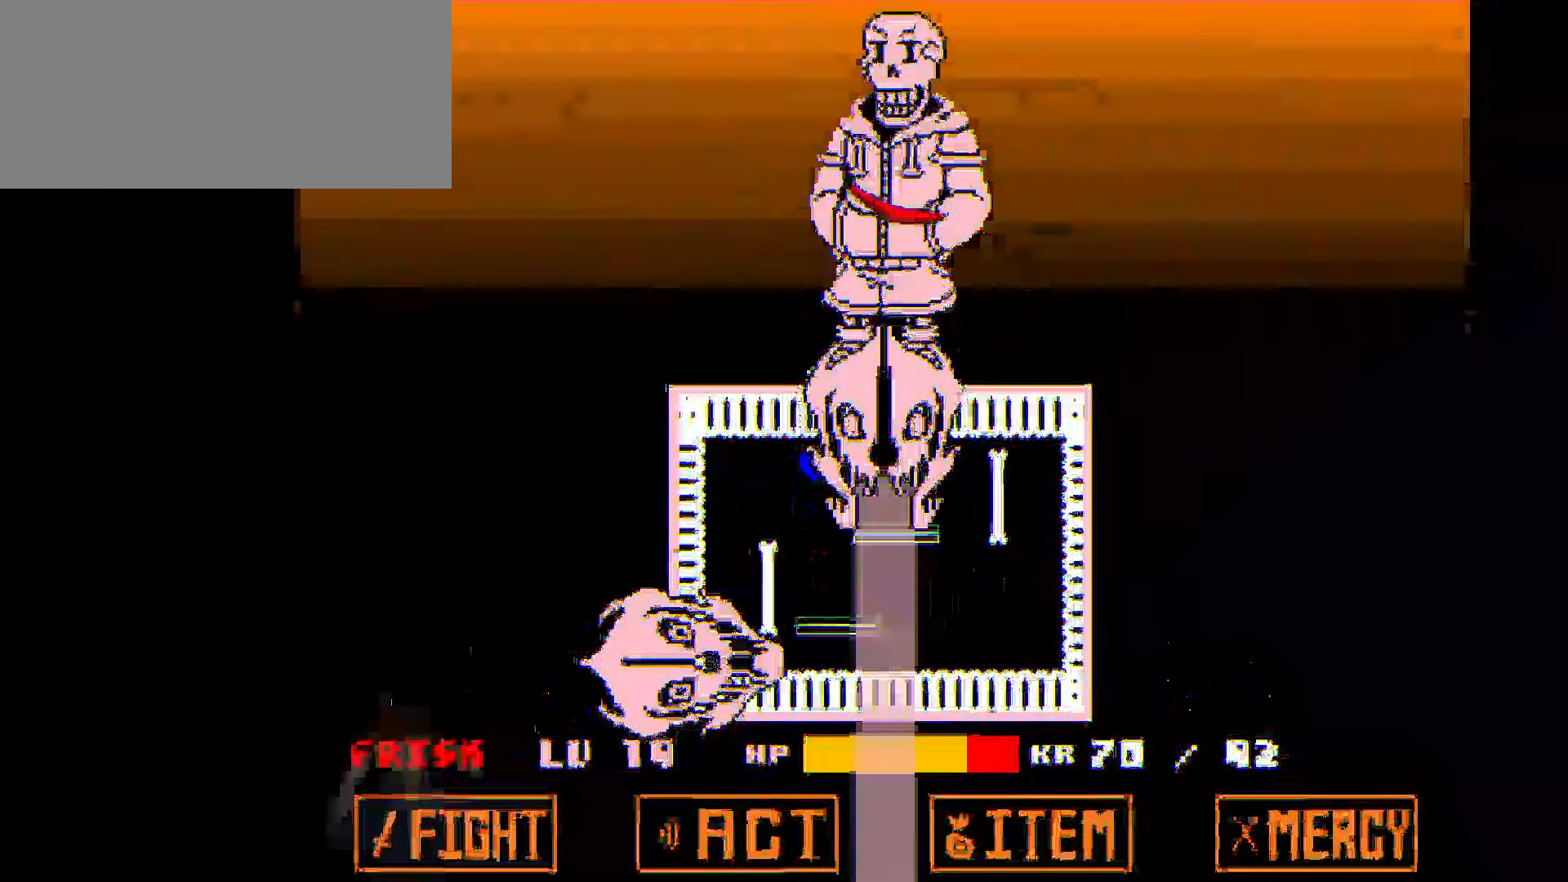
{"keys": [], "events": []}
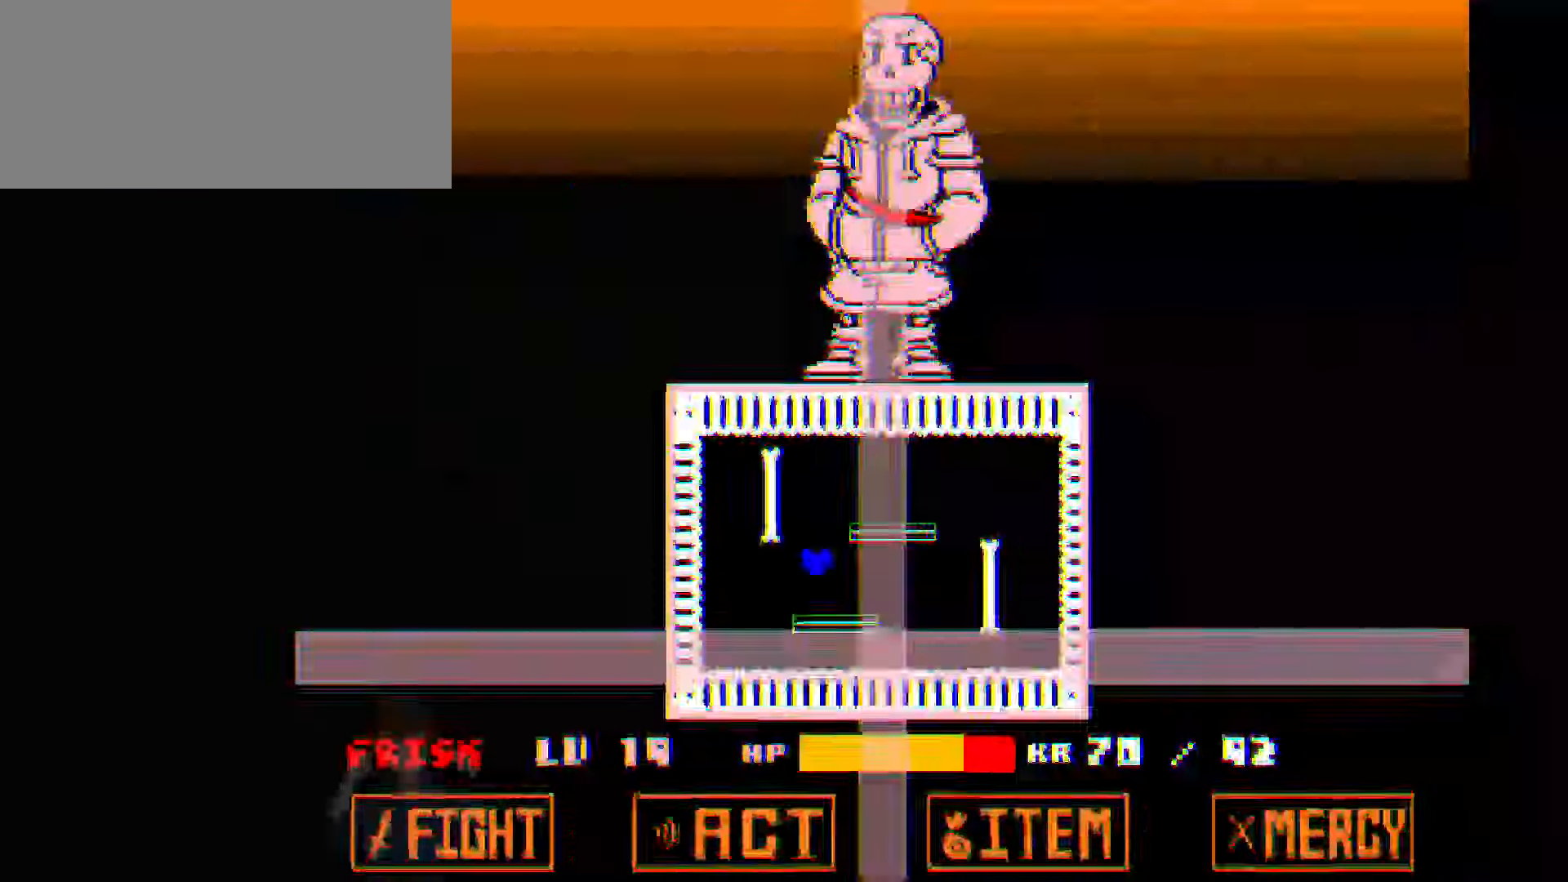
{"keys": [], "events": [[100, "right", "down"], [133, "right", "up"], [333, "left", "down"], [333, "up", "down"], [400, "left", "up"], [467, "up", "up"]]}
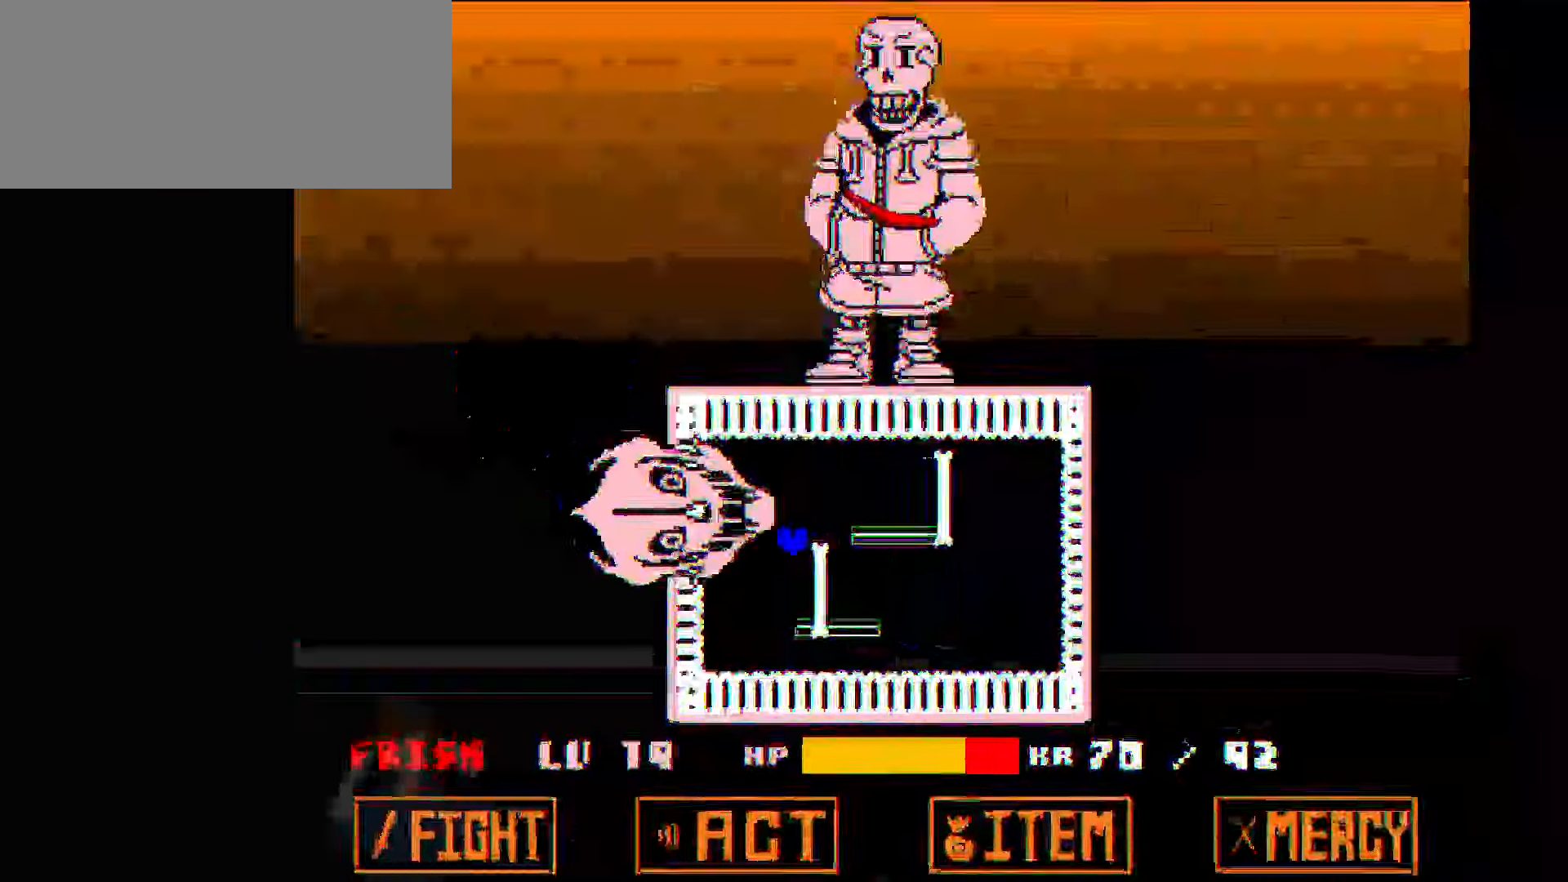
{"keys": [], "events": [[67, "right", "down"], [134, "right", "up"]]}
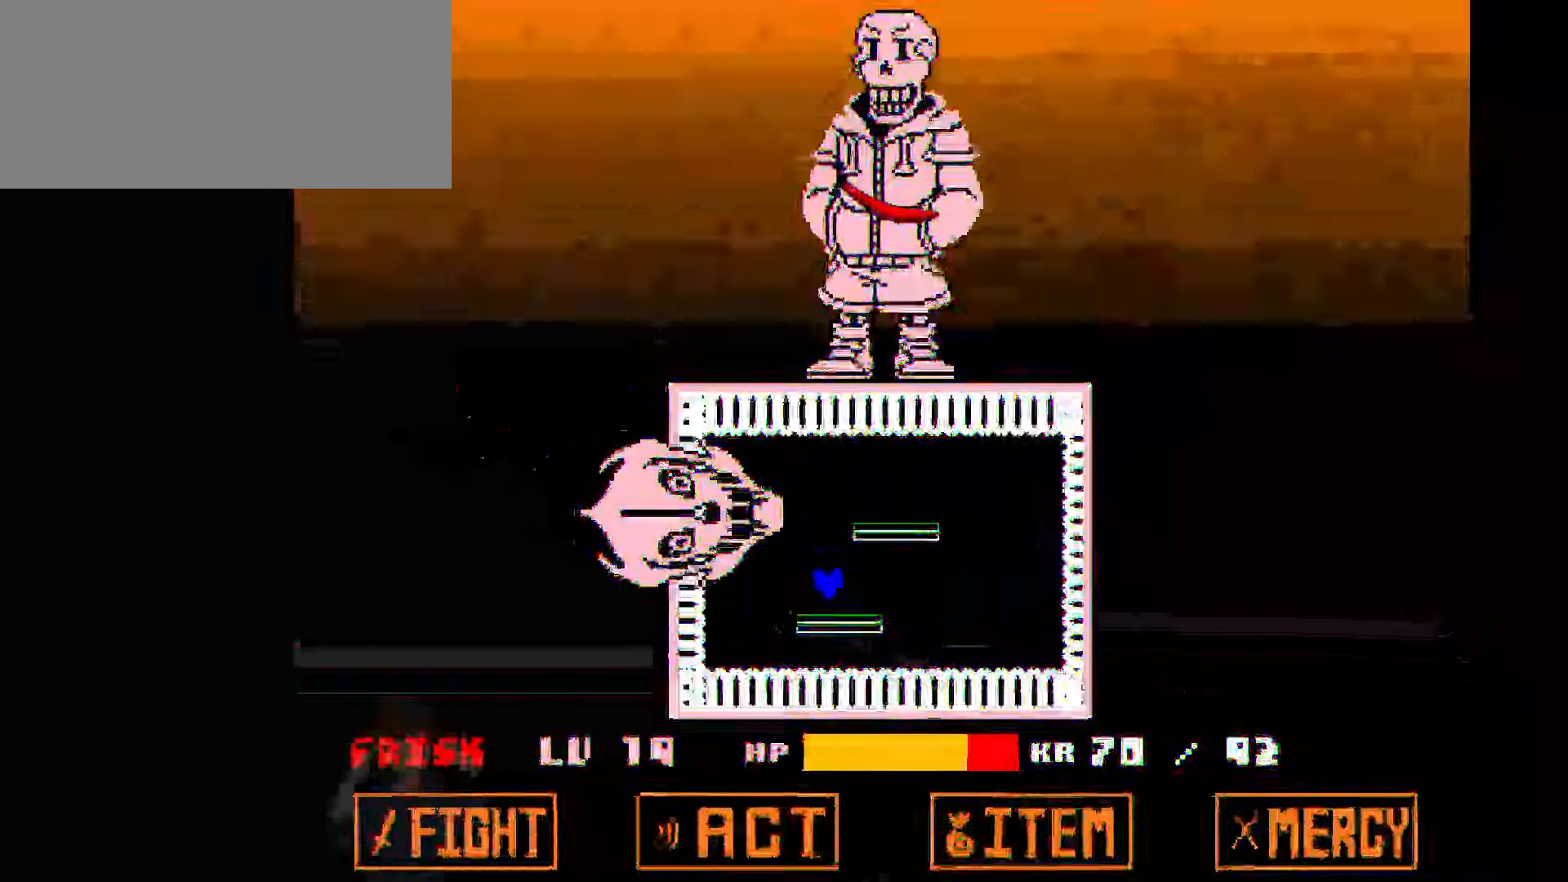
{"keys": [], "events": [[133, "right", "down"], [166, "right", "up"], [400, "left", "down"], [467, "left", "up"]]}
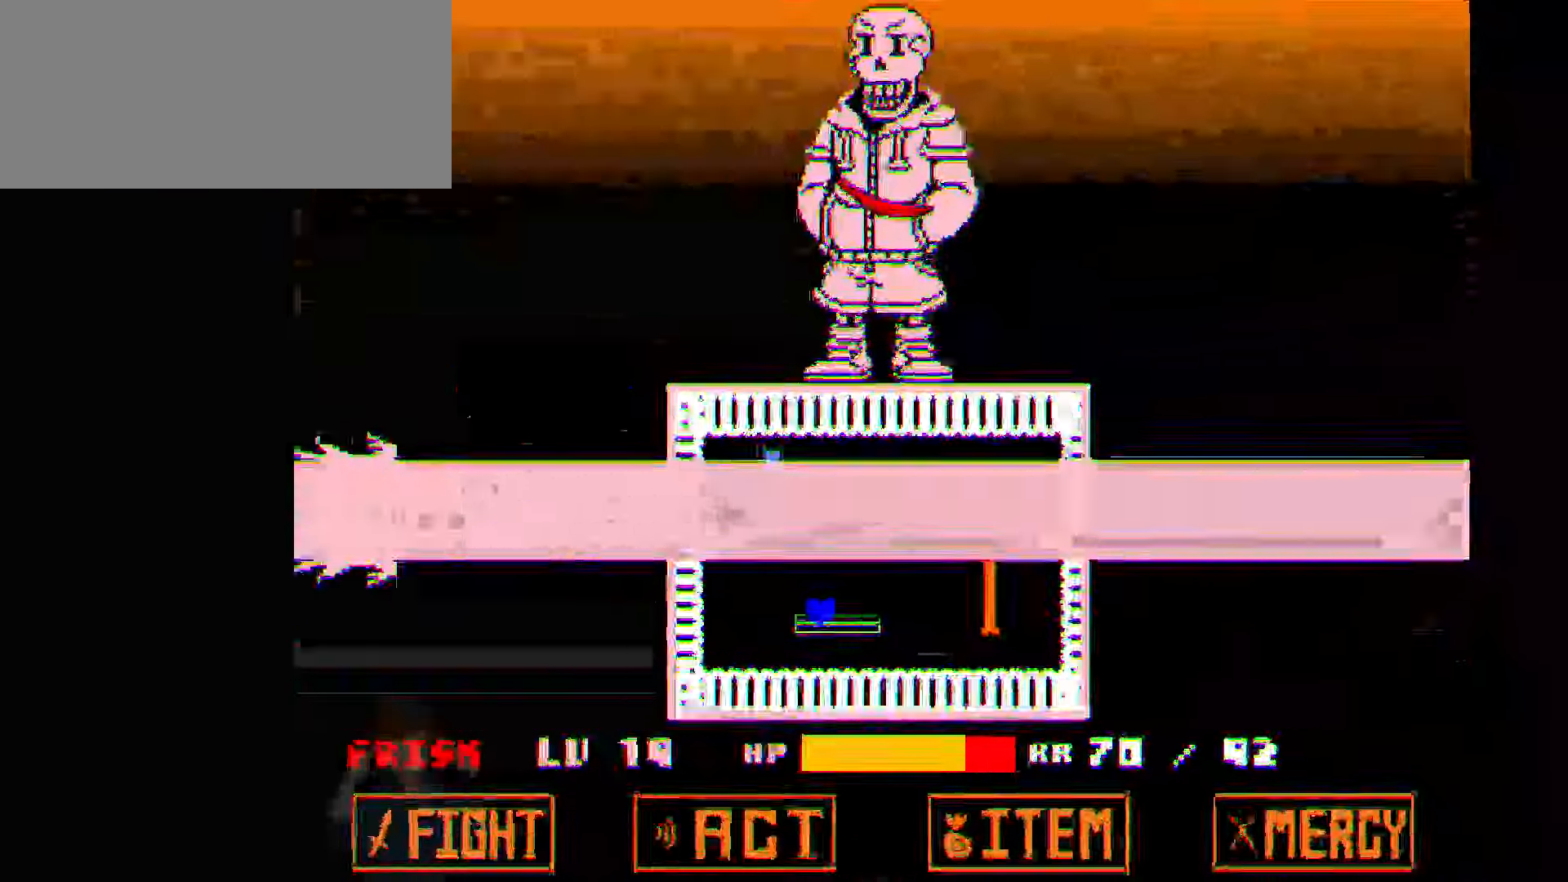
{"keys": ["right"], "events": [[467, "right", "down"]]}
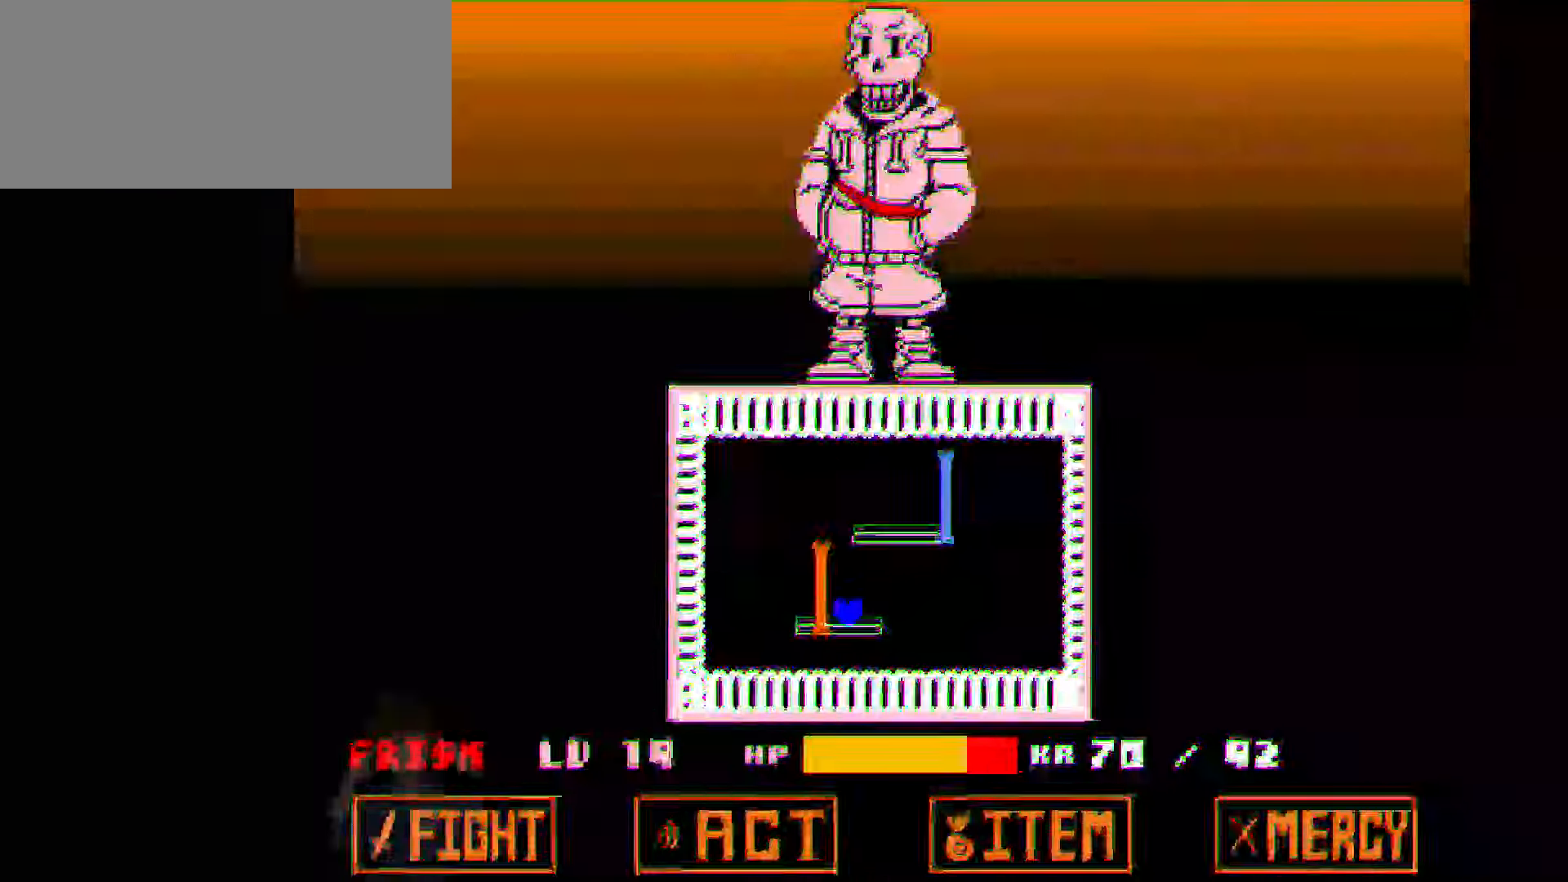
{"keys": [], "events": [[66, "right", "up"], [100, "left", "down"], [200, "left", "up"]]}
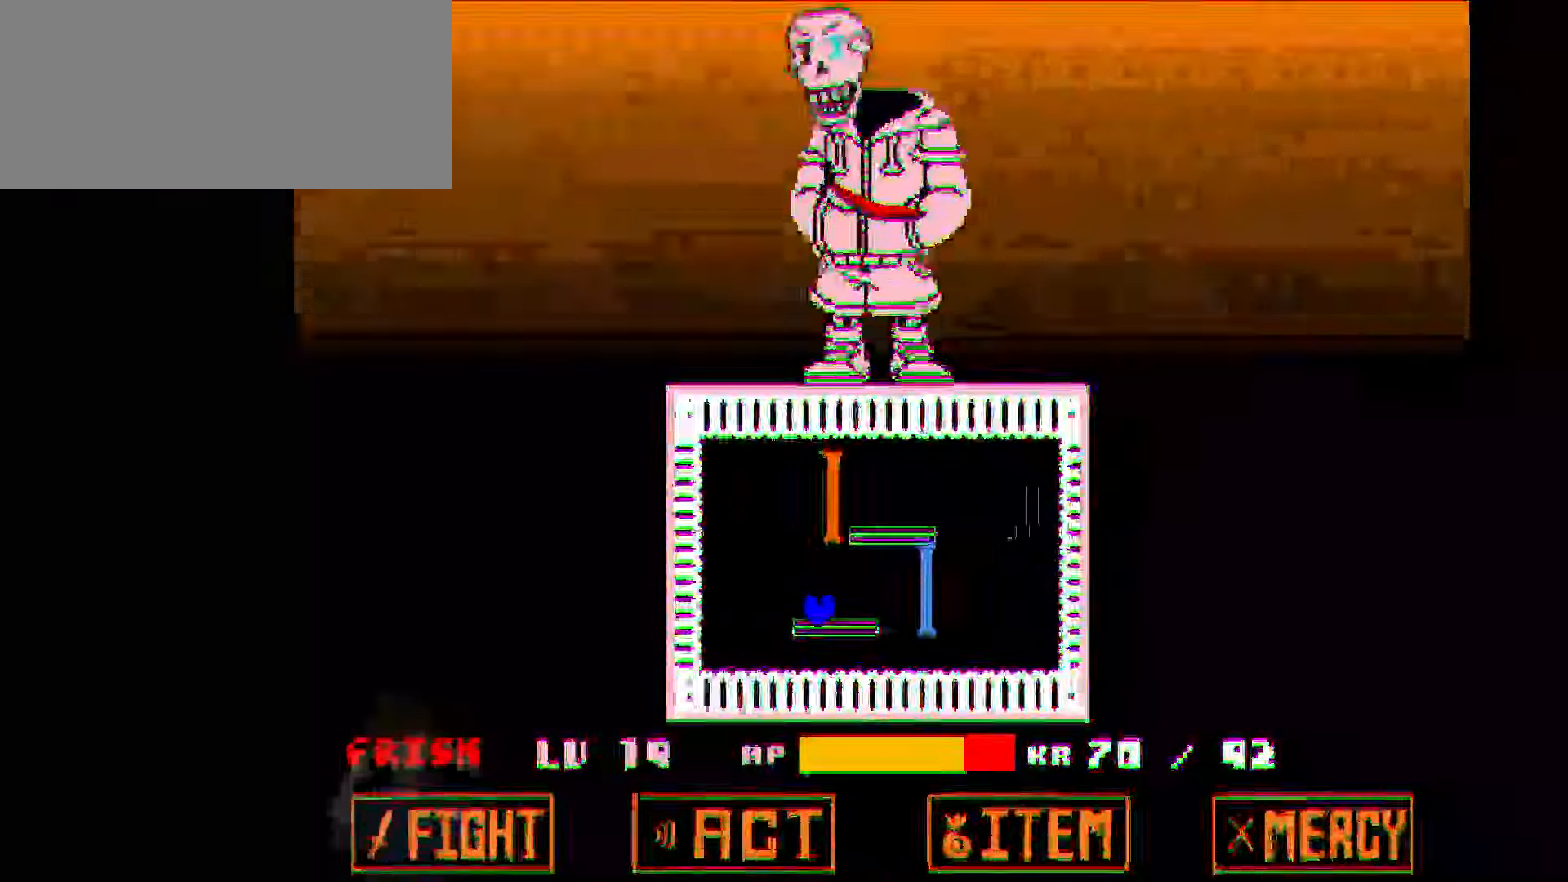
{"keys": [], "events": []}
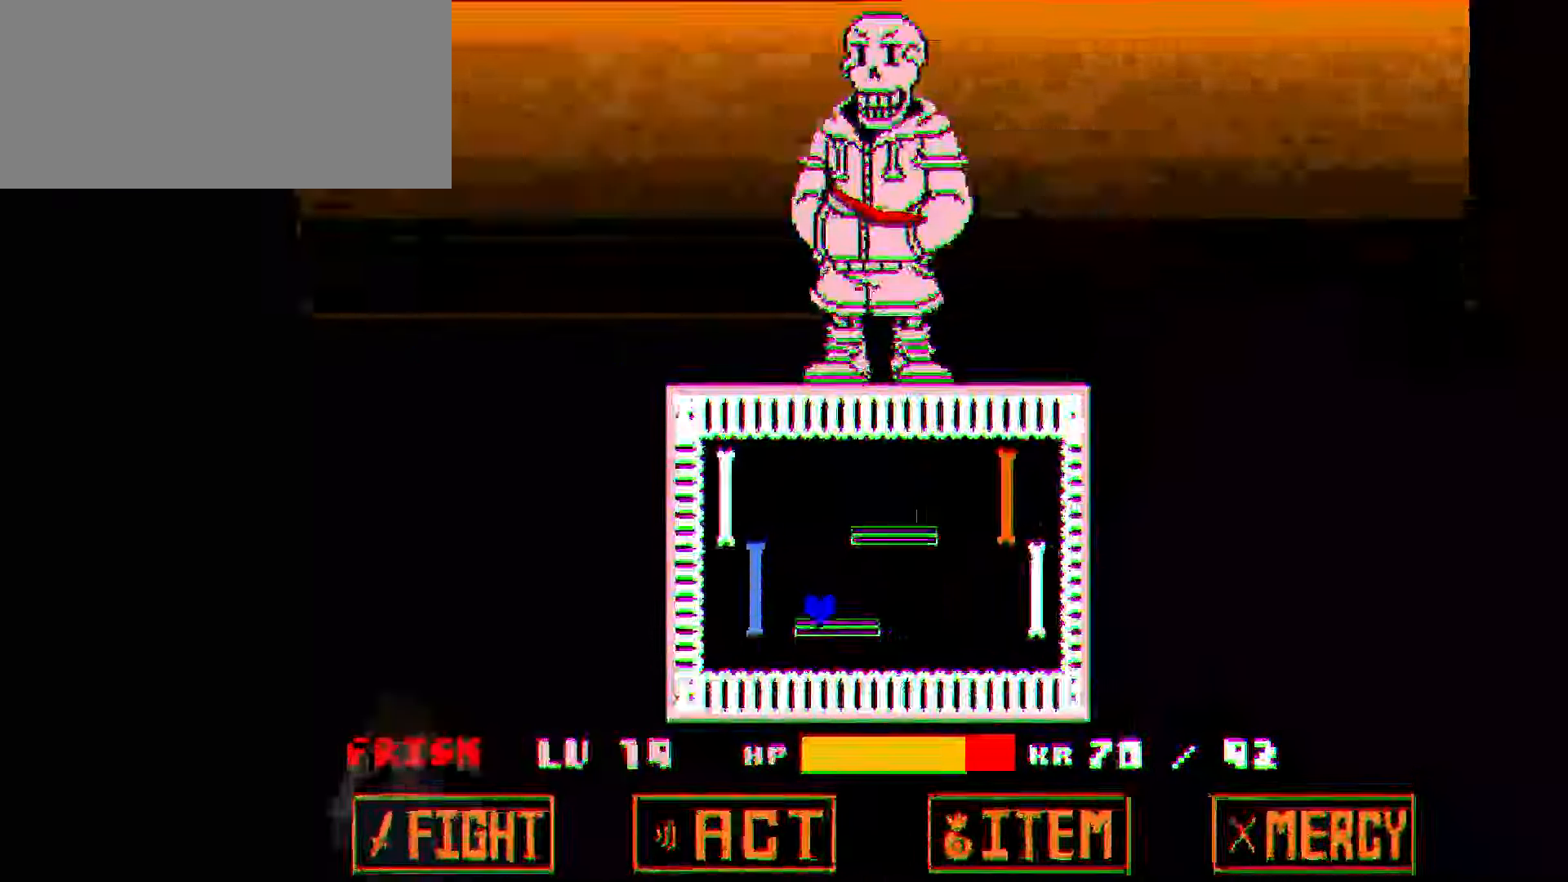
{"keys": ["right"], "events": [[233, "left", "down"], [233, "up", "down"], [333, "left", "up"], [467, "right", "down"], [500, "up", "up"]]}
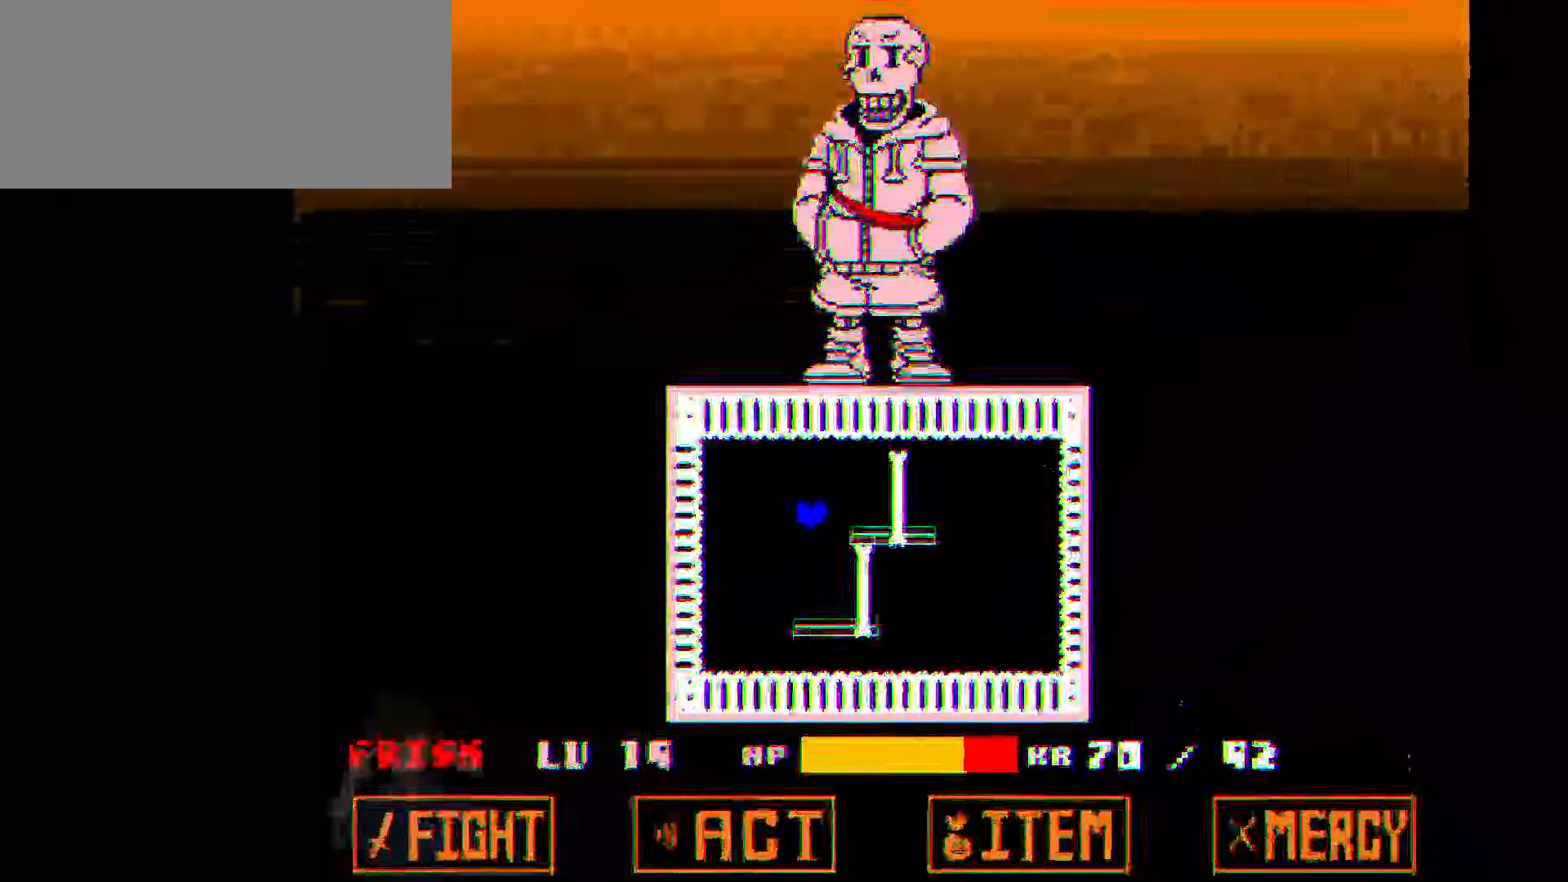
{"keys": [], "events": [[300, "right", "up"]]}